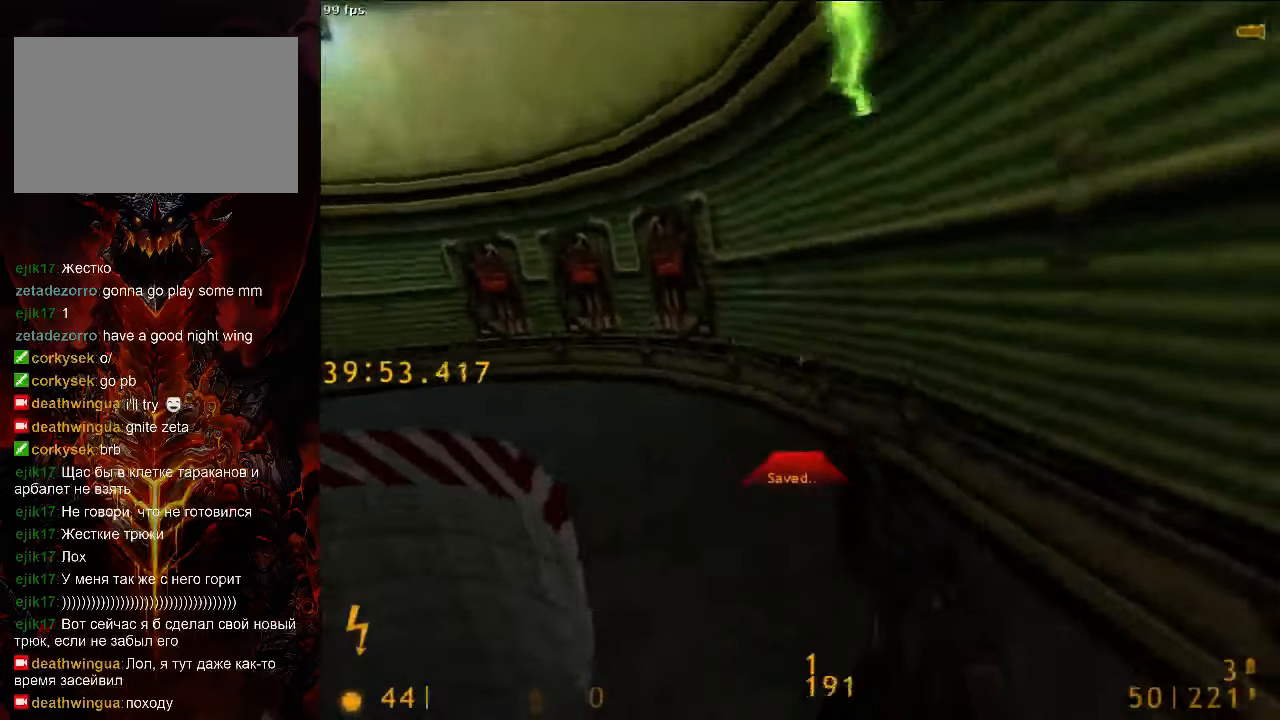
Gameplay with keyboard and mouse; each line is a JSON object with the keys and mouse buttons held at the frame after it. "events" lists presses ("down") and releases ("up") of "1", "2", "3", "4", "5", "a", "alt", "c", "ctrl", "d", "e", "f", "q", "r", "s", "shift", "space", "tab", "v", "w", "x", "z", "mouse_left", "mouse_middle", "mouse_right", "mouse_wheel_up" and "mouse_wheel_down" between this image and that frame as [ms after this image, input, new state], when the widget could be followed in between. "mouse_left", "mouse_middle", "mouse_right", "mouse_wheel_up", "mouse_wheel_down" = the "left", "middle", "right", "wheel_up", "wheel_down" buttons of the "mouse" list. No other keys are recorded. Mouse movement is not recorded.
{"keys": ["a", "space", "w"], "mouse": [], "events": [[42, "tab", "up"], [104, "a", "down"], [479, "space", "down"]]}
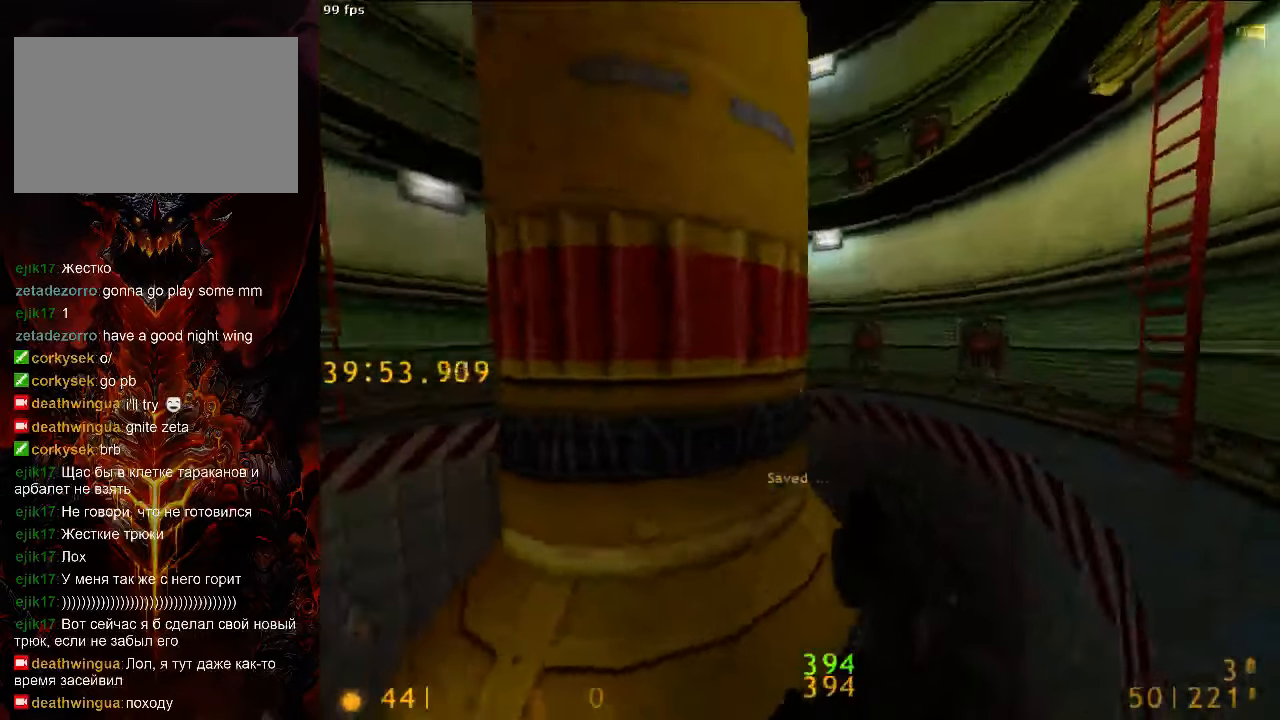
{"keys": ["w"], "mouse": [], "events": [[21, "a", "up"], [21, "d", "down"], [21, "w", "up"], [354, "a", "down"], [354, "d", "up"], [375, "space", "up"], [458, "a", "up"], [458, "w", "down"]]}
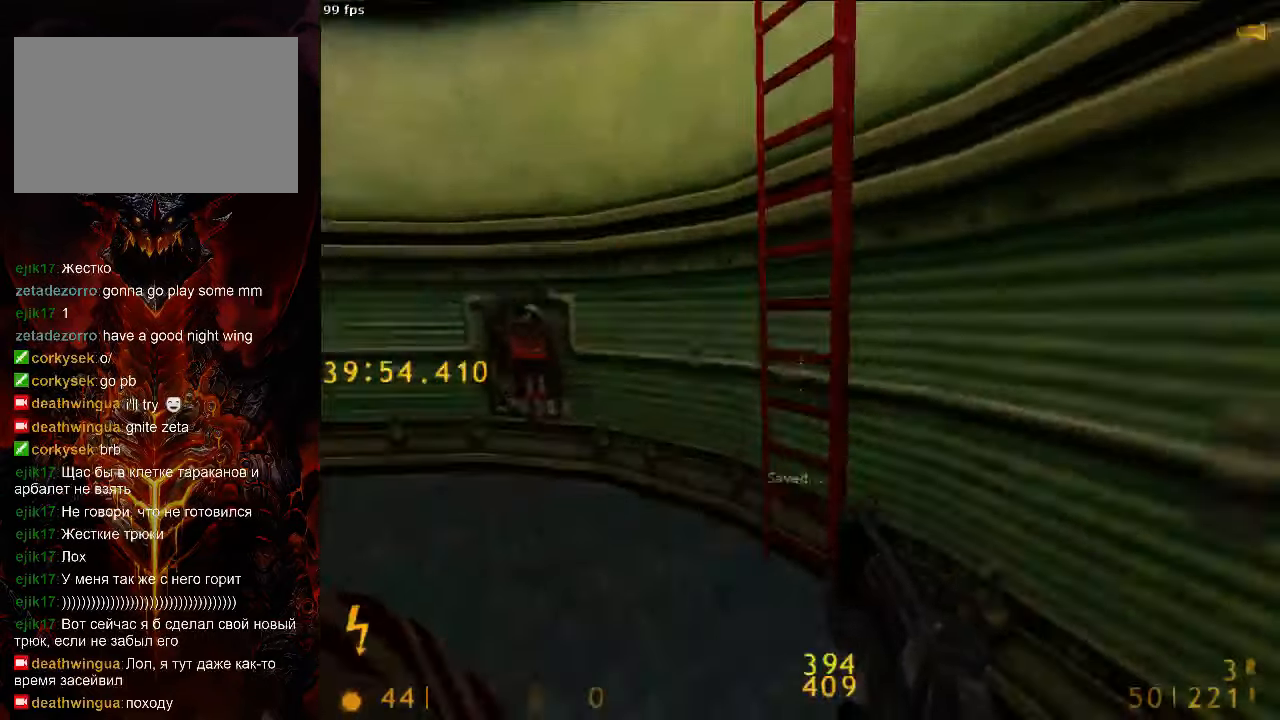
{"keys": ["w"], "mouse": [], "events": [[188, "a", "down"], [292, "a", "up"]]}
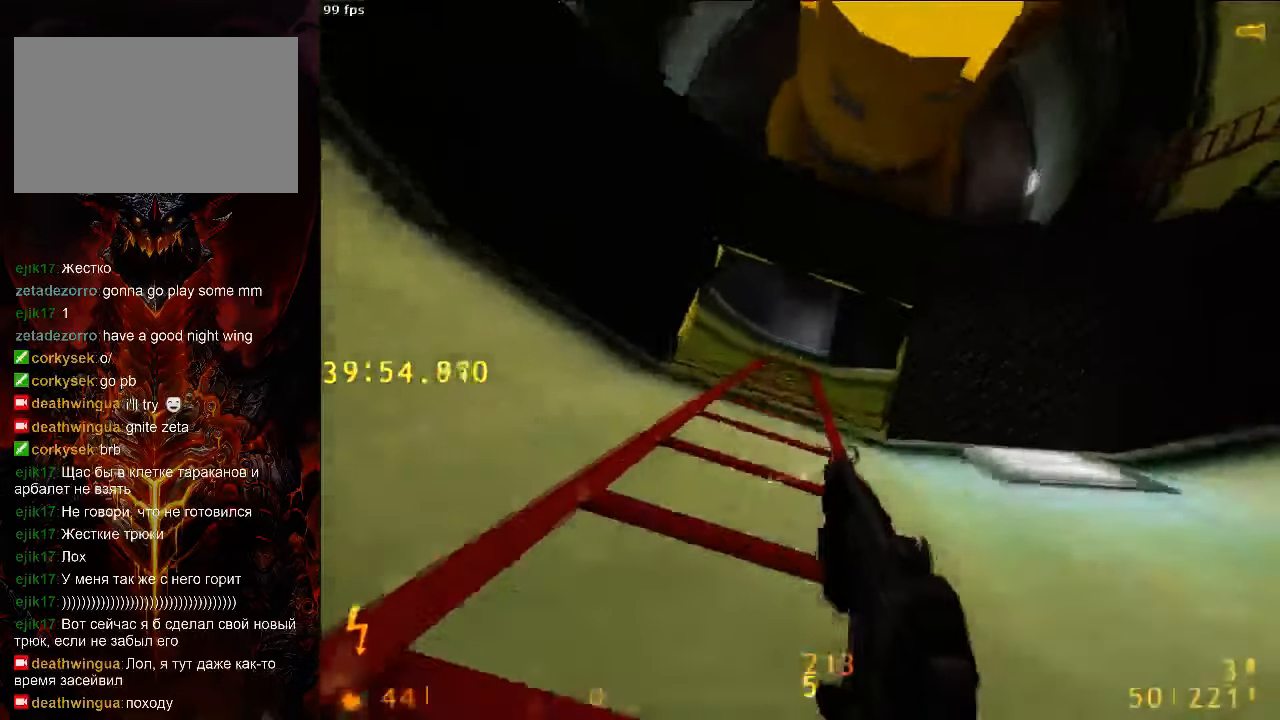
{"keys": ["w"], "mouse": [], "events": []}
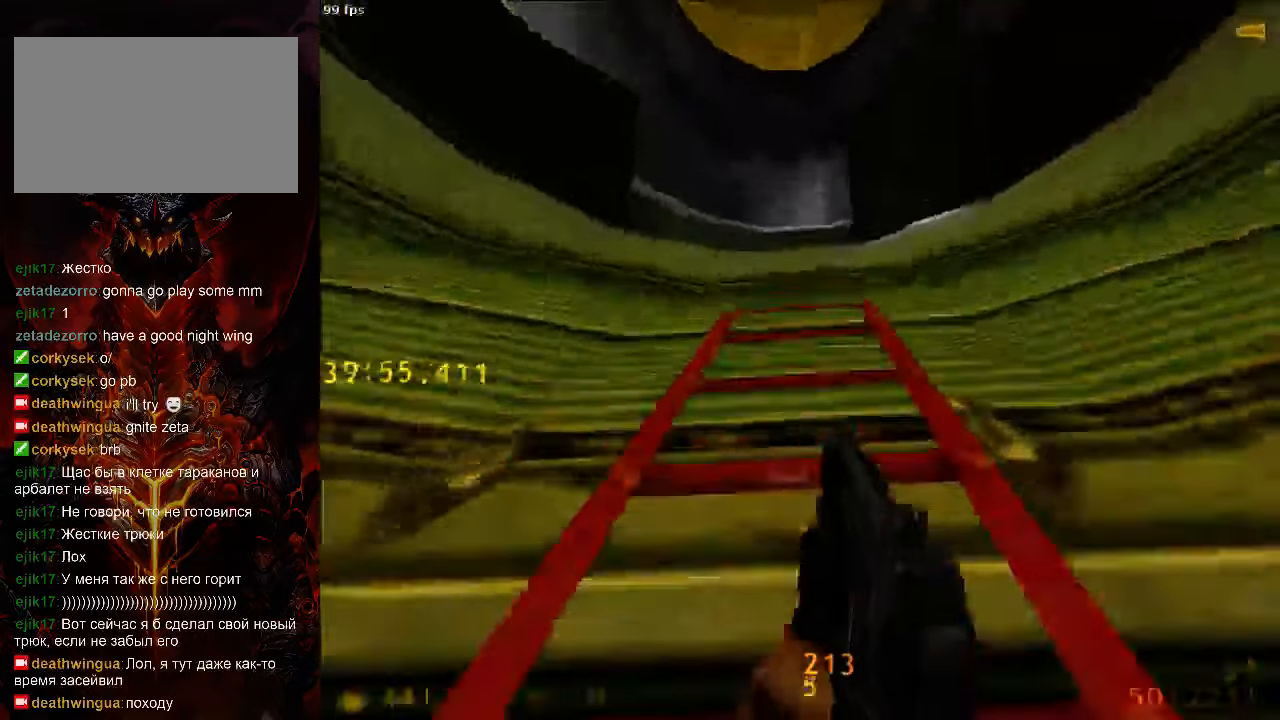
{"keys": ["tab", "w"], "mouse": [], "events": [[500, "tab", "down"]]}
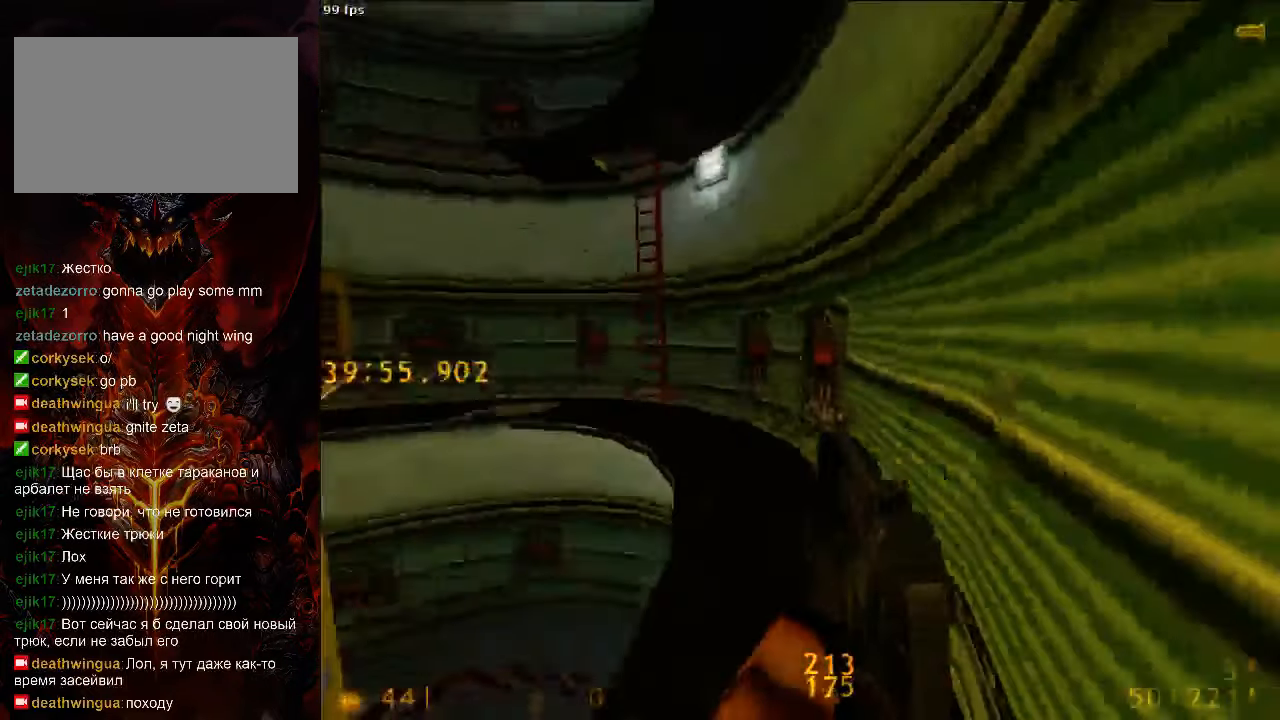
{"keys": ["a", "w"], "mouse": [], "events": [[104, "tab", "up"], [396, "a", "down"]]}
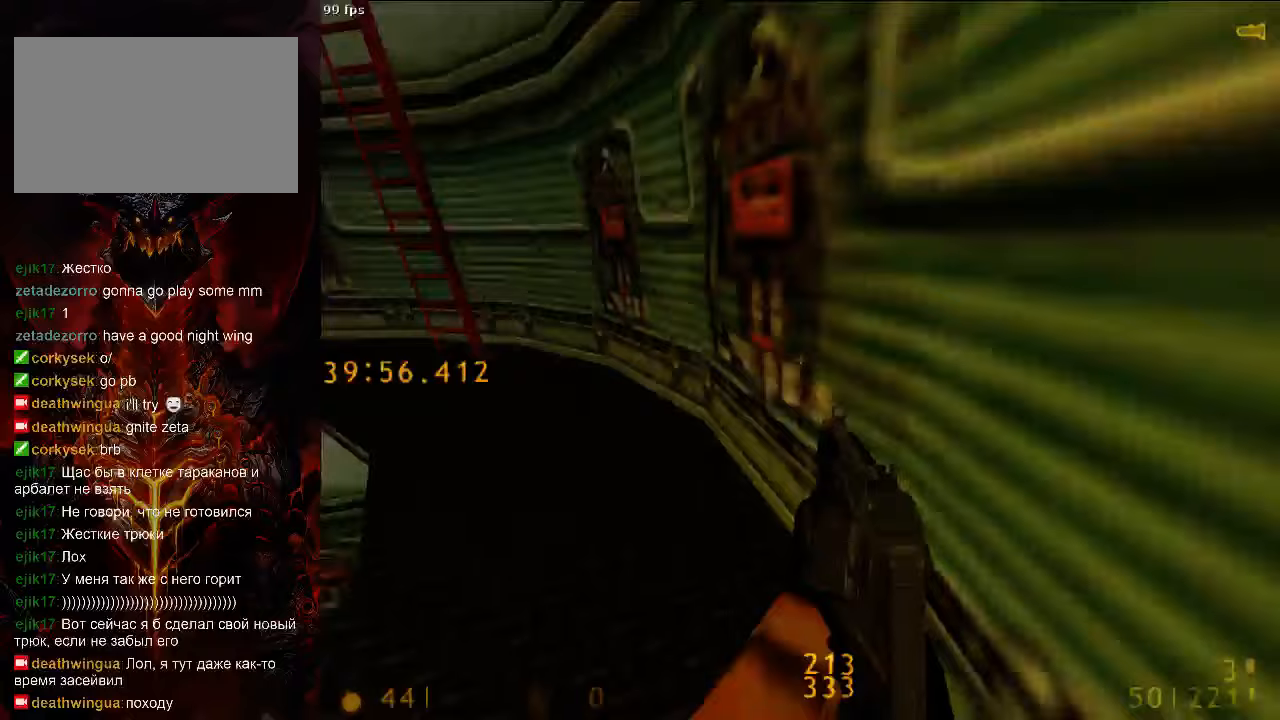
{"keys": ["d"], "mouse": [], "events": [[188, "space", "down"], [229, "d", "down"], [250, "a", "up"], [250, "w", "up"], [375, "space", "up"]]}
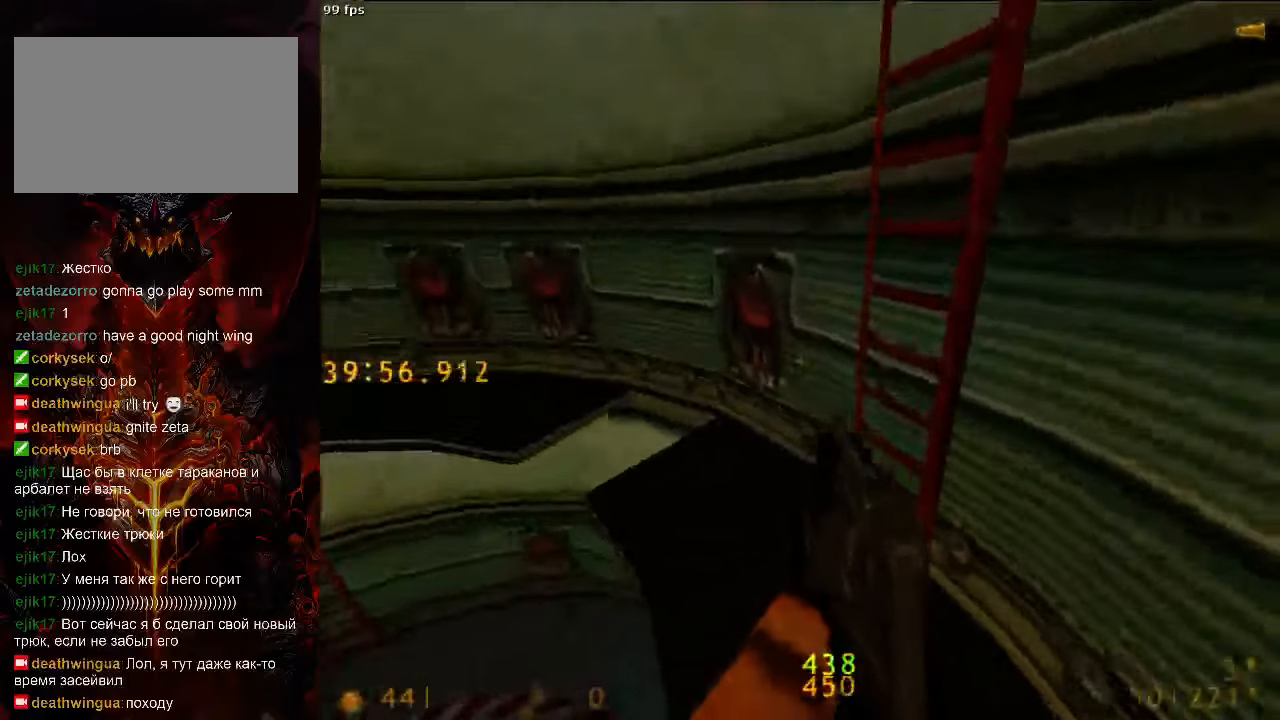
{"keys": ["w"], "mouse": [], "events": [[146, "d", "up"], [146, "w", "down"]]}
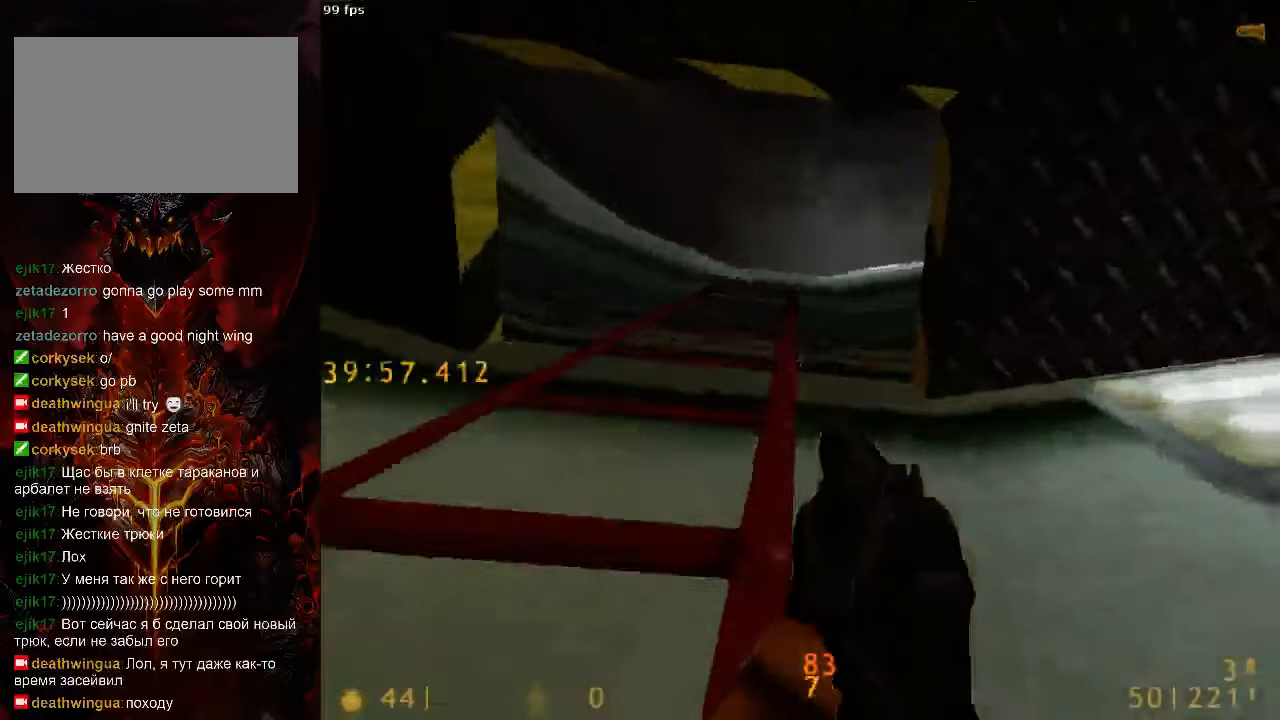
{"keys": ["w"], "mouse": [], "events": []}
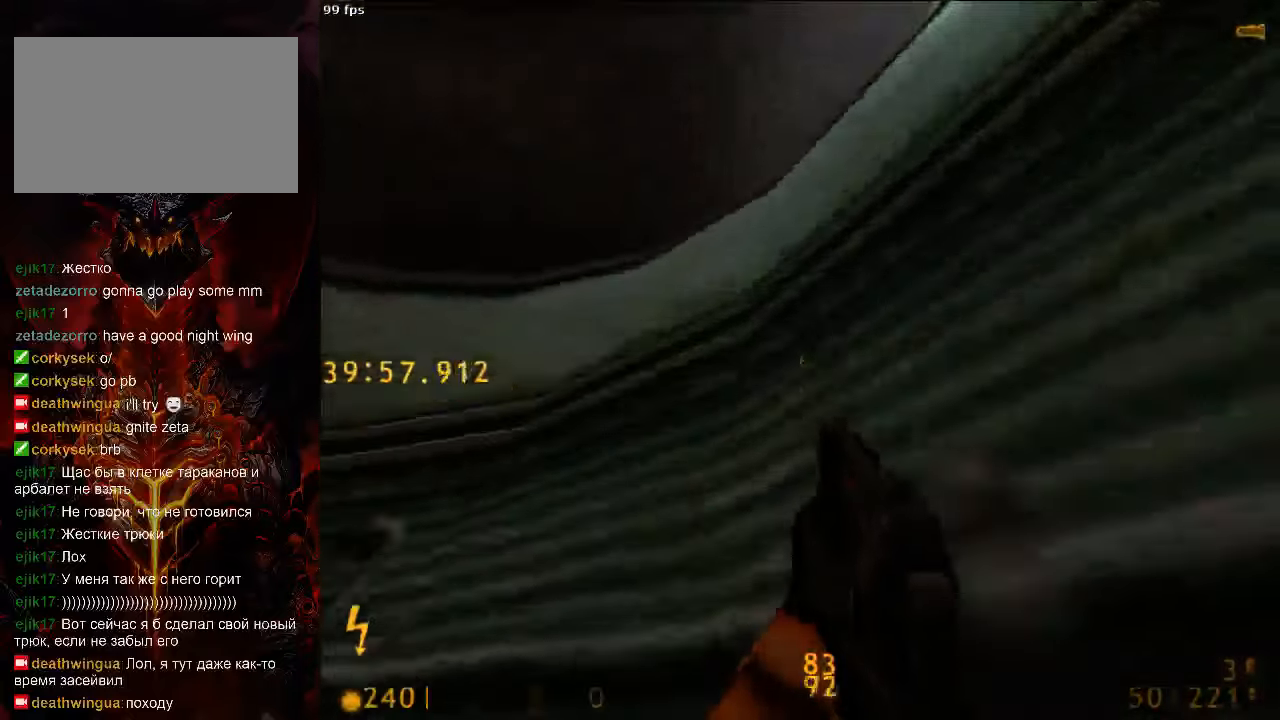
{"keys": ["d"], "mouse": [], "events": [[146, "w", "up"], [500, "d", "down"]]}
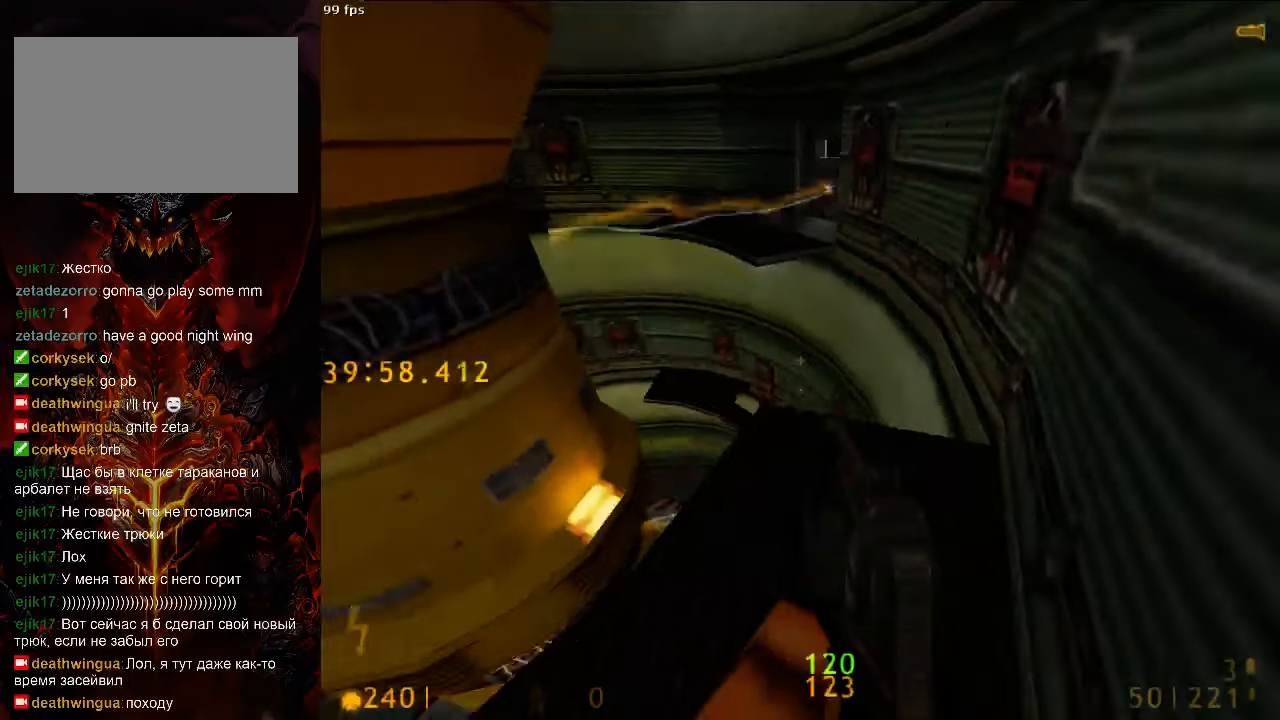
{"keys": [], "mouse": [], "events": [[146, "space", "down"], [271, "d", "up"], [271, "space", "up"]]}
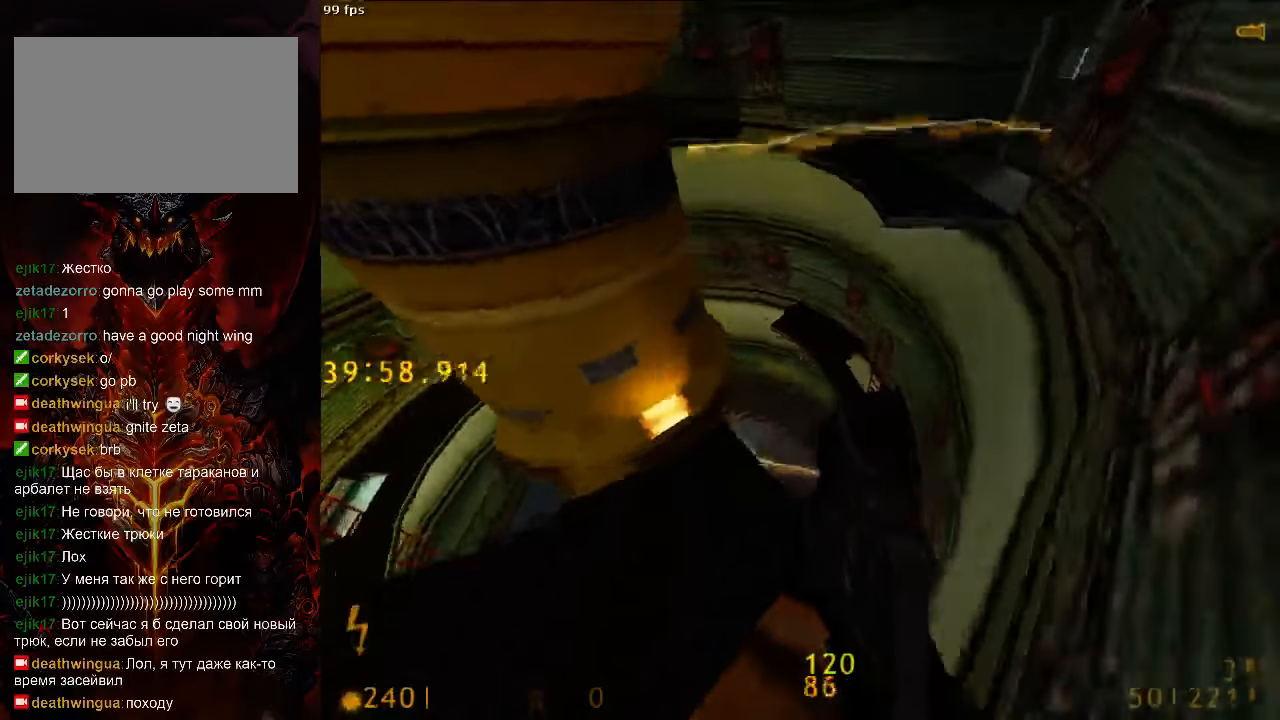
{"keys": [], "mouse": [], "events": [[21, "a", "down"], [104, "a", "up"], [188, "tab", "down"], [292, "tab", "up"], [354, "s", "down"], [458, "s", "up"]]}
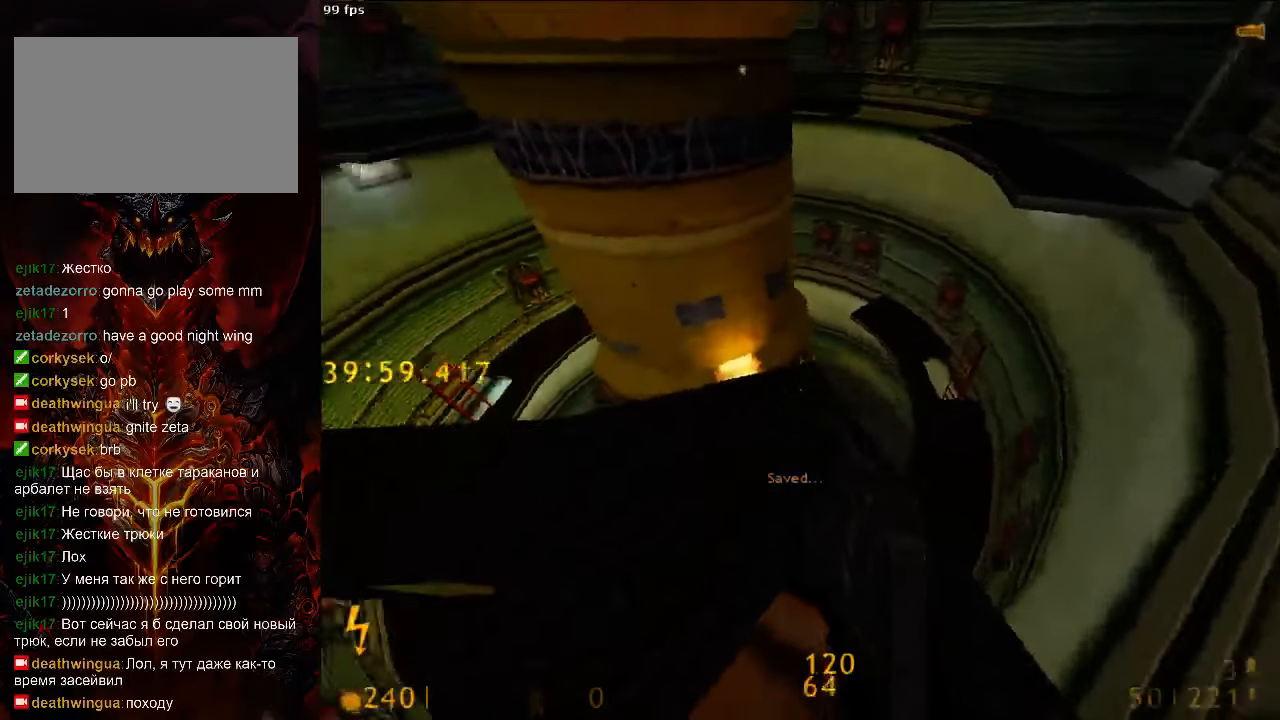
{"keys": ["d", "space"], "mouse": [], "events": [[63, "w", "down"], [83, "d", "down"], [333, "space", "down"], [354, "w", "up"]]}
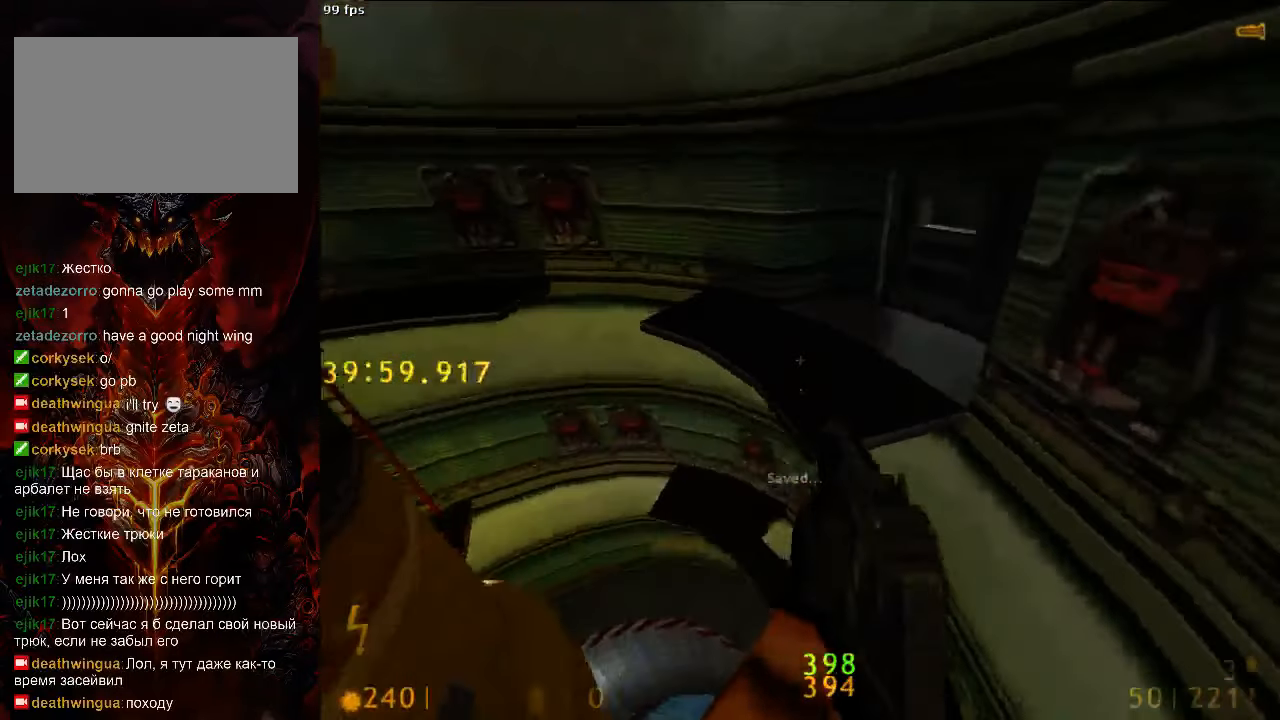
{"keys": ["d", "w"], "mouse": [], "events": [[83, "space", "up"], [438, "w", "down"]]}
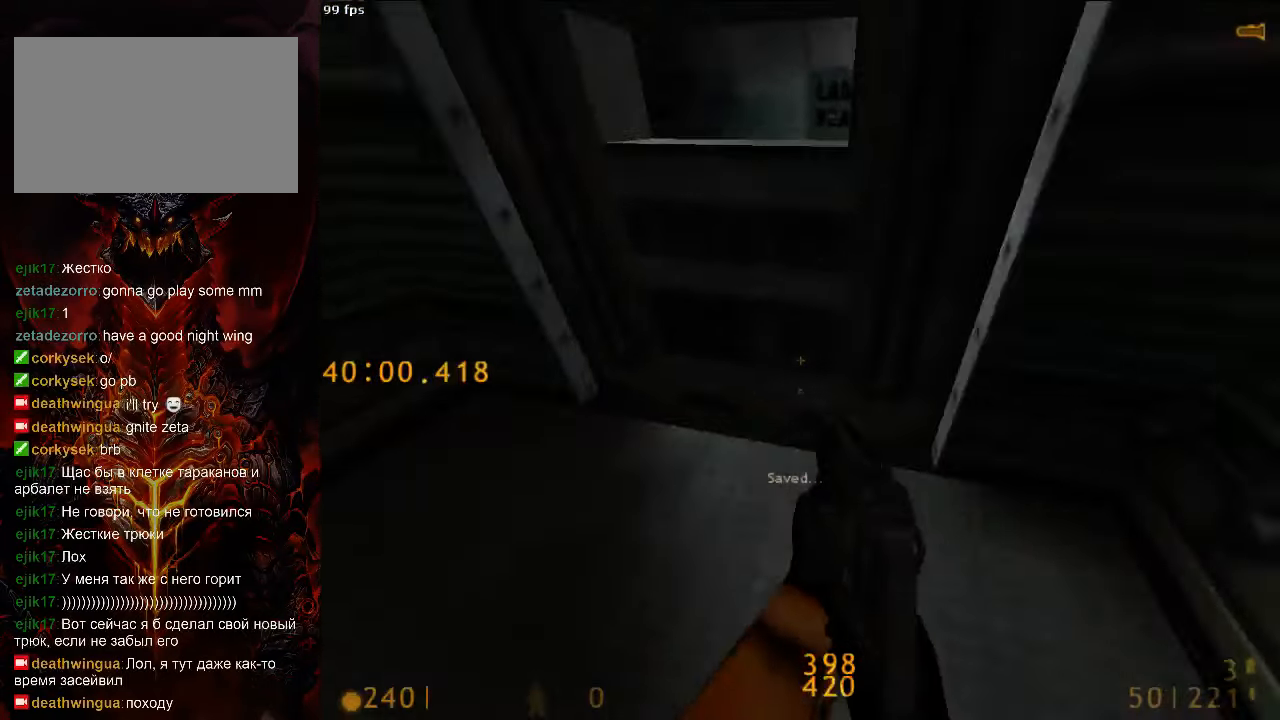
{"keys": ["ctrl", "w"], "mouse": [], "events": [[313, "ctrl", "down"], [313, "d", "up"]]}
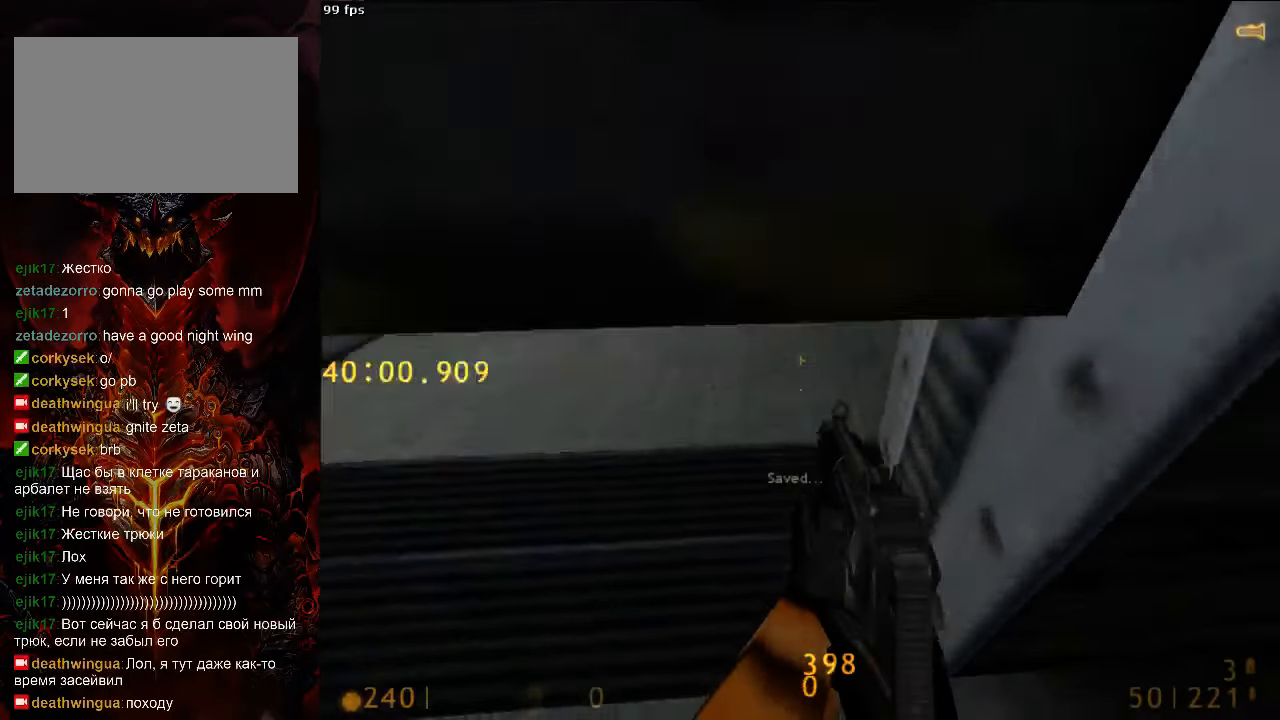
{"keys": ["ctrl", "w"], "mouse": [], "events": []}
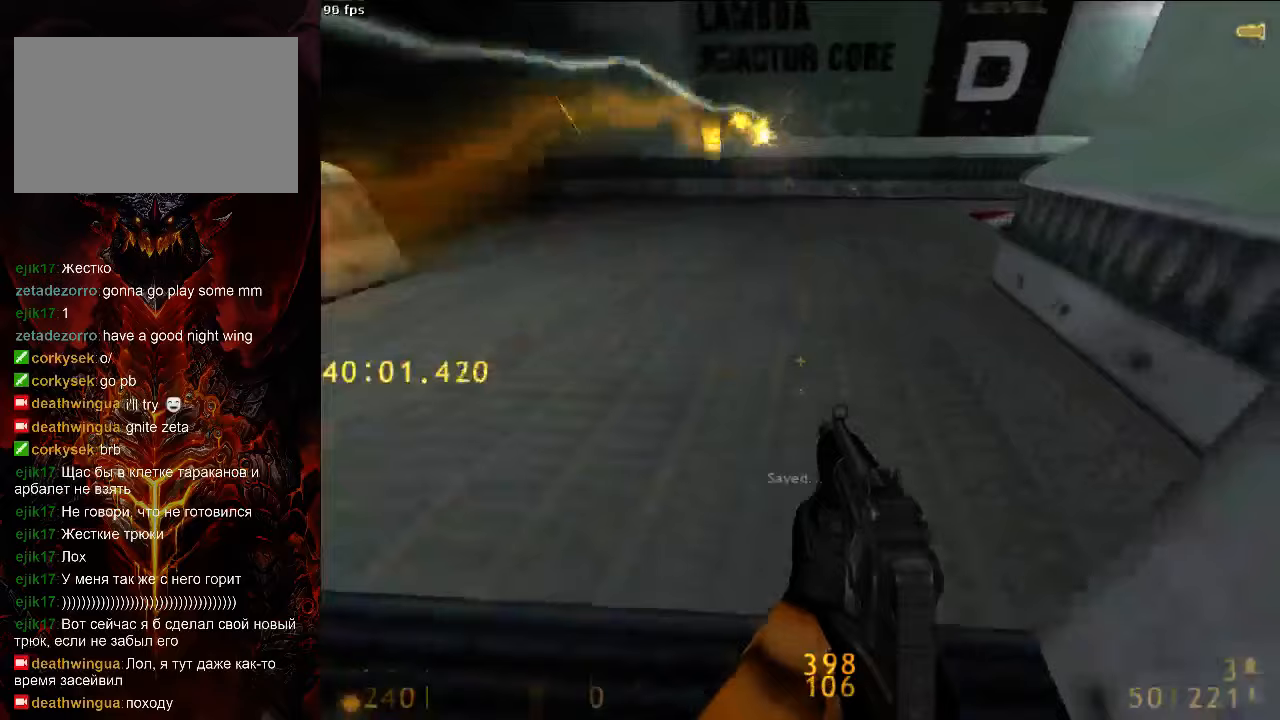
{"keys": ["d", "w"], "mouse": [], "events": [[83, "d", "down"], [104, "ctrl", "up"], [188, "tab", "down"], [208, "d", "up"], [292, "tab", "up"], [396, "d", "down"]]}
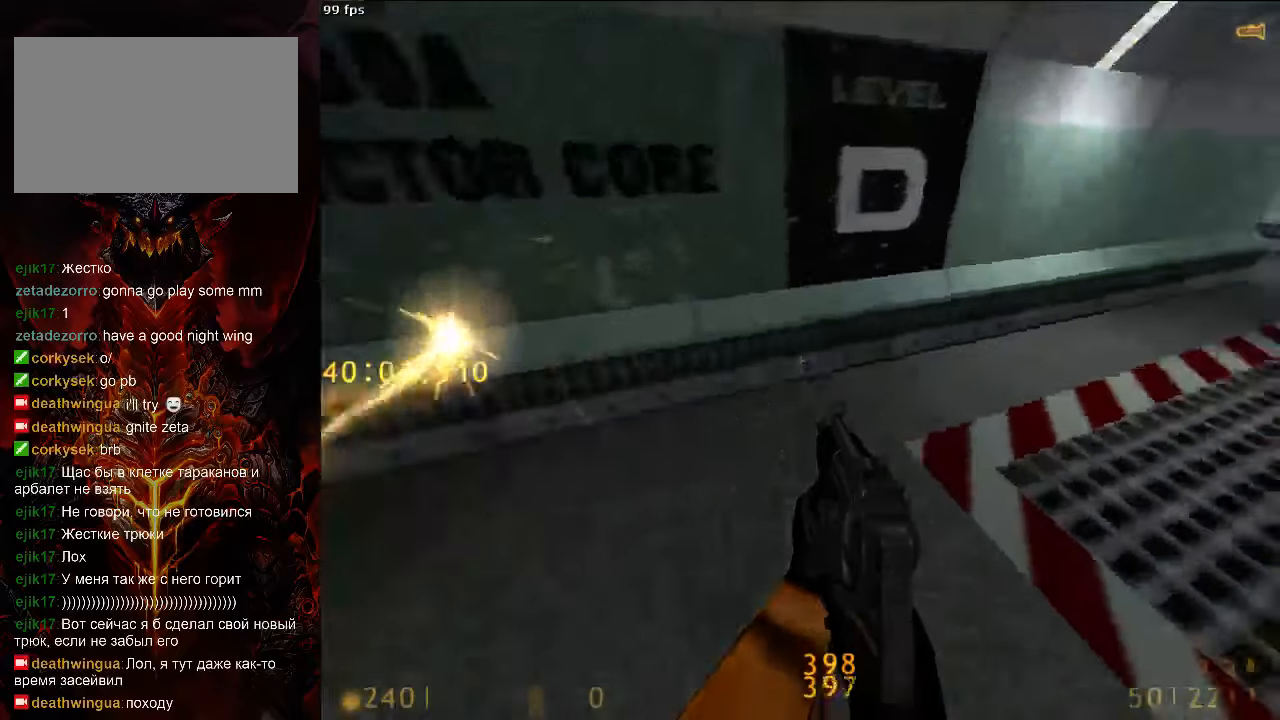
{"keys": ["a", "space"], "mouse": [], "events": [[354, "space", "down"], [396, "w", "up"], [417, "a", "down"], [417, "d", "up"]]}
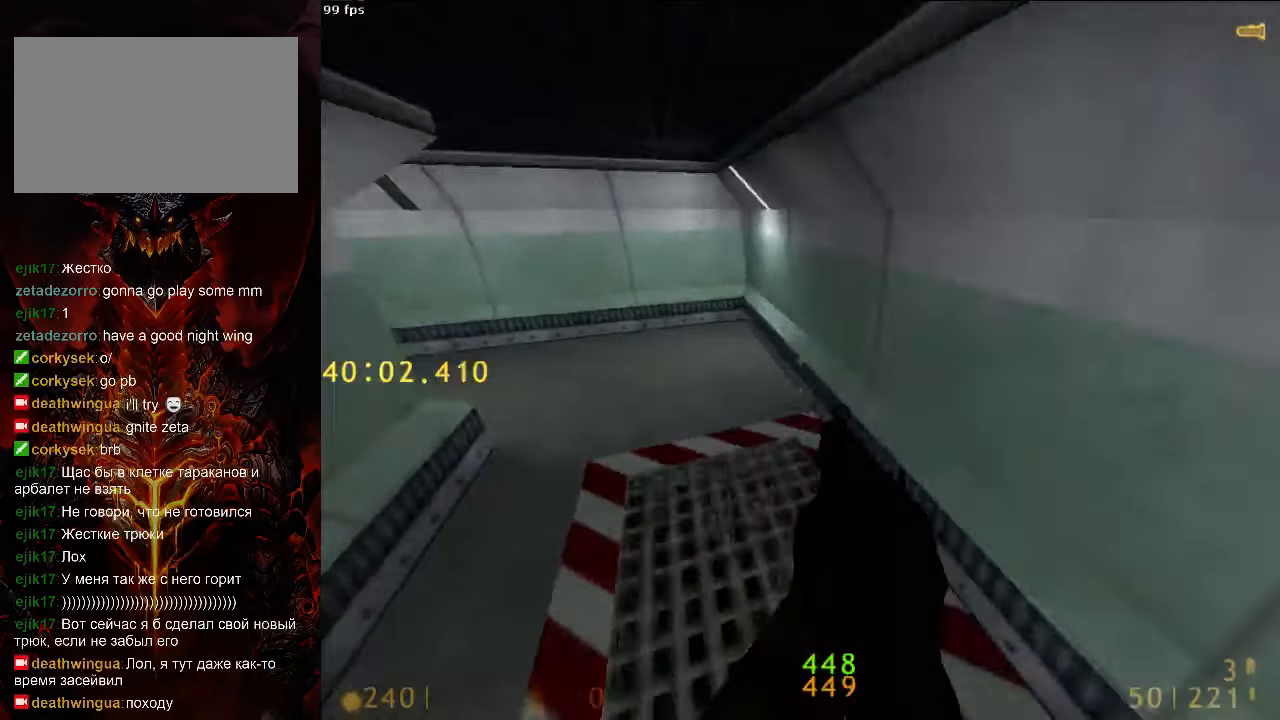
{"keys": ["a", "space"], "mouse": [], "events": []}
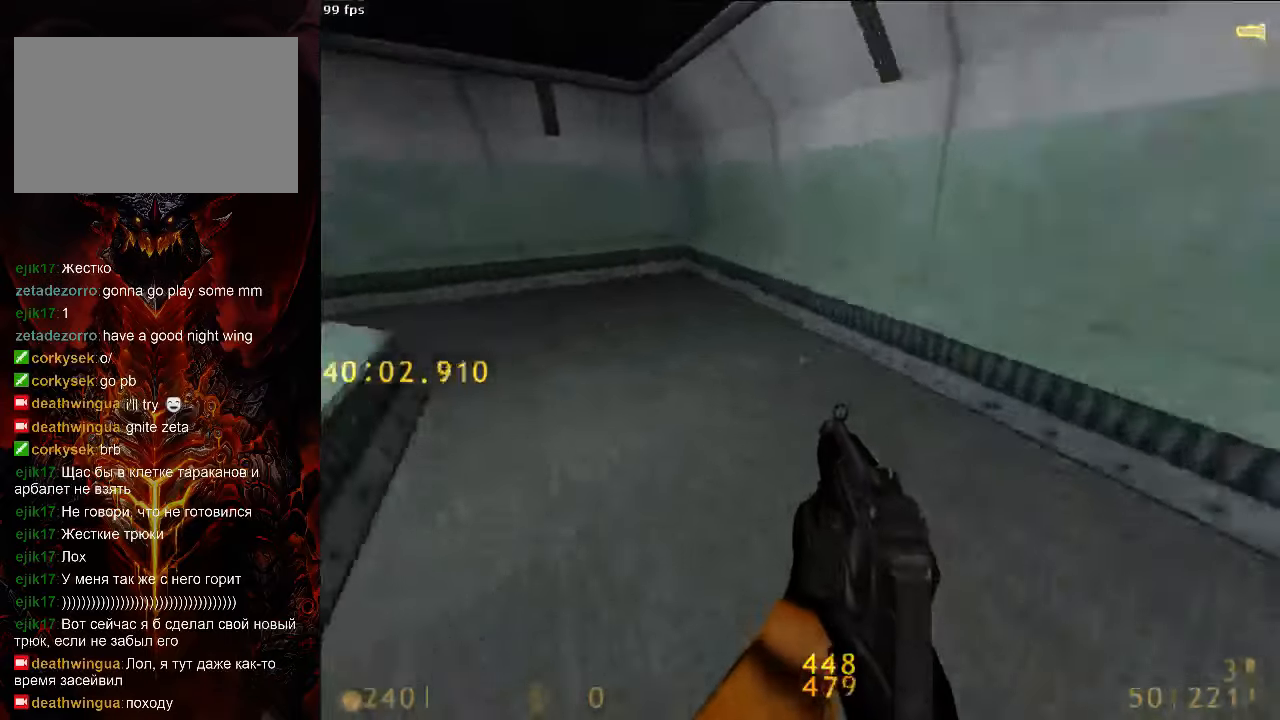
{"keys": ["a", "space"], "mouse": [], "events": []}
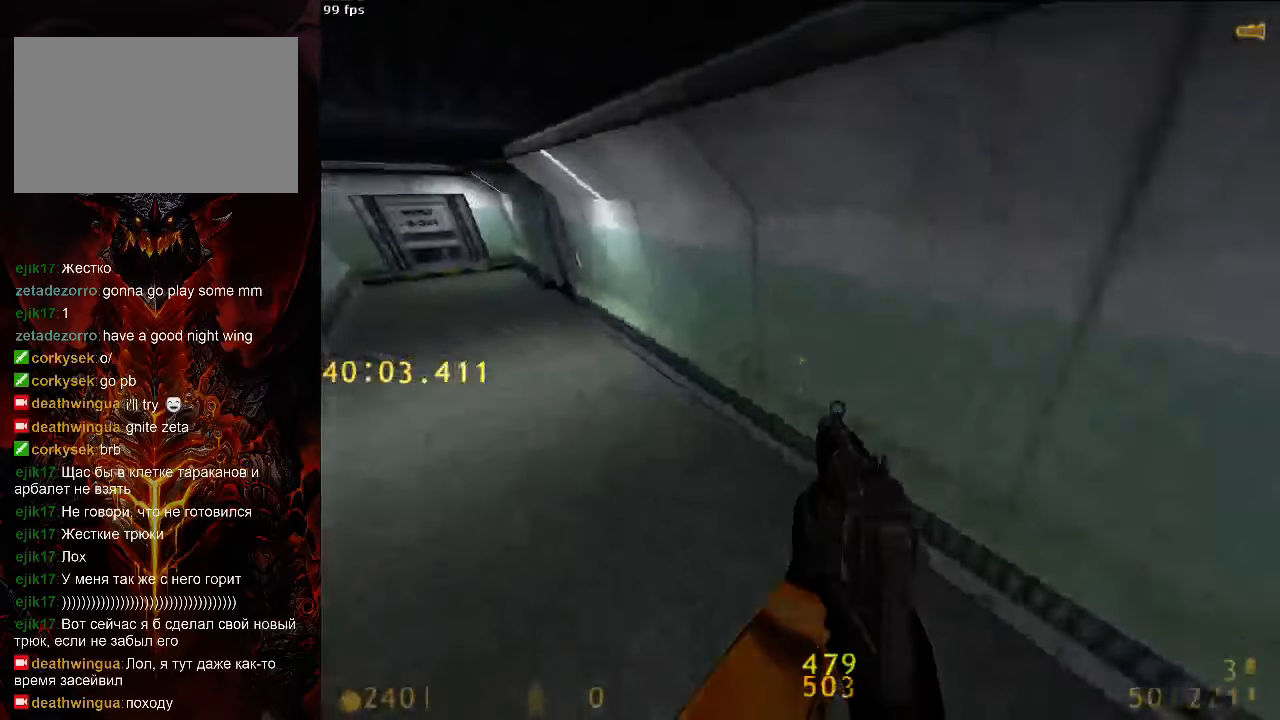
{"keys": ["a", "space"], "mouse": [], "events": [[354, "5", "down"], [354, "a", "up"], [458, "5", "up"], [458, "a", "down"]]}
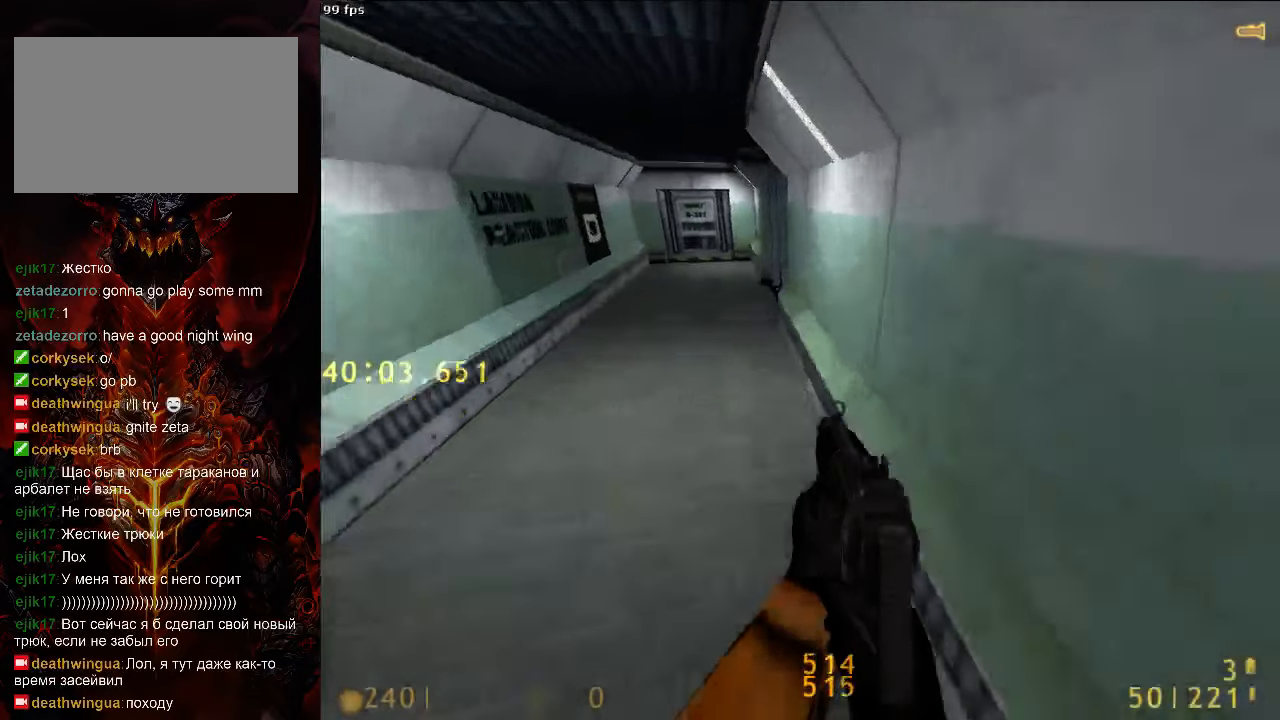
{"keys": ["d", "space"], "mouse": [], "events": [[396, "a", "up"], [417, "d", "down"]]}
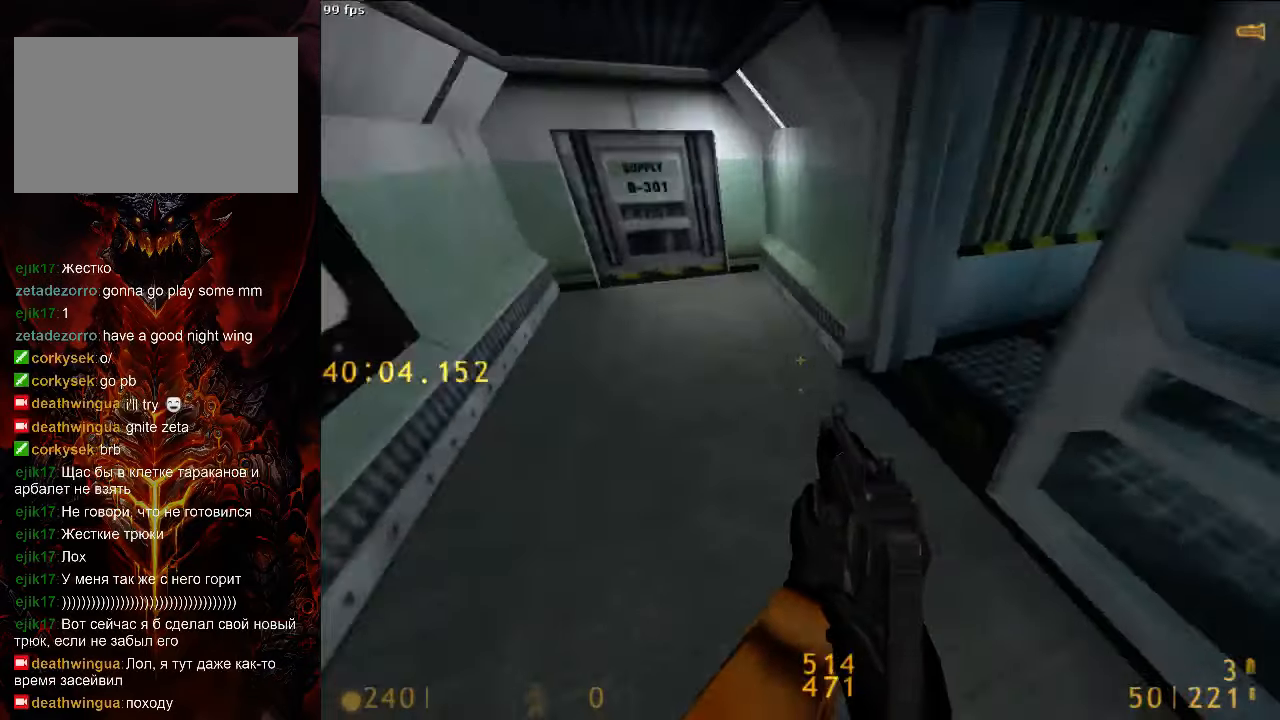
{"keys": ["w"], "mouse": [], "events": [[167, "space", "up"], [167, "w", "down"], [229, "d", "up"]]}
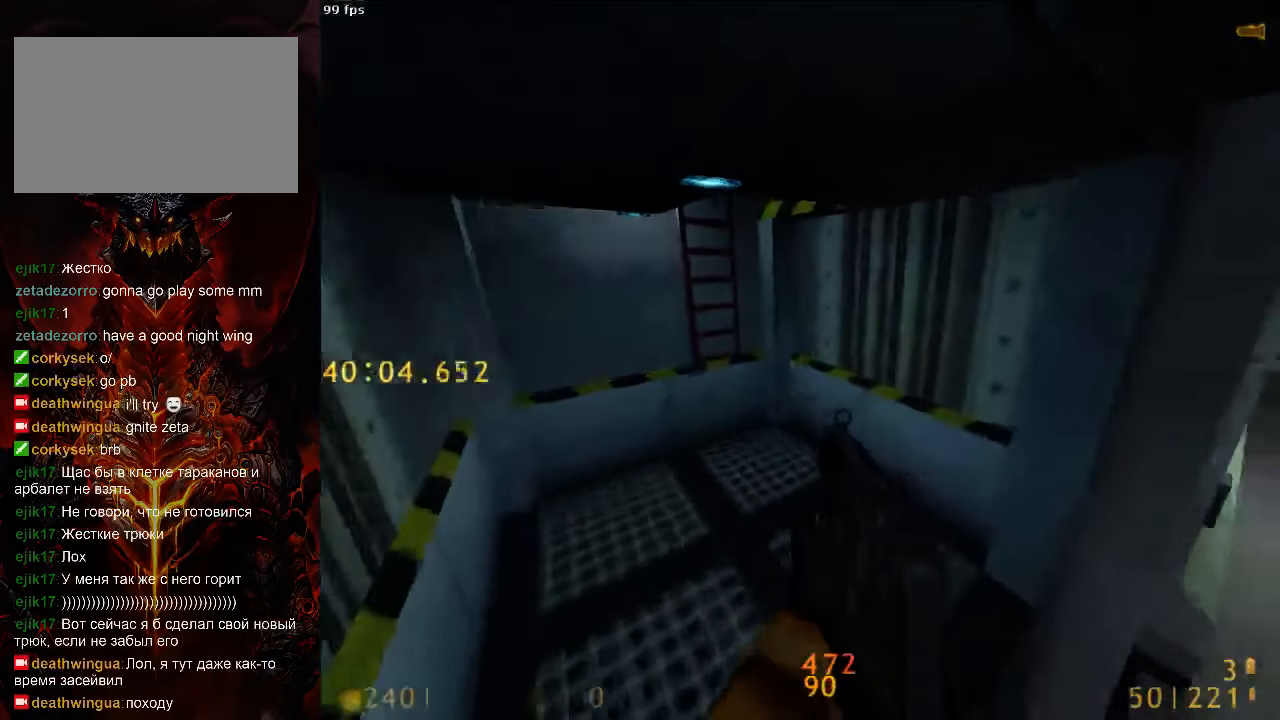
{"keys": ["5", "w"], "mouse": [], "events": [[438, "5", "down"]]}
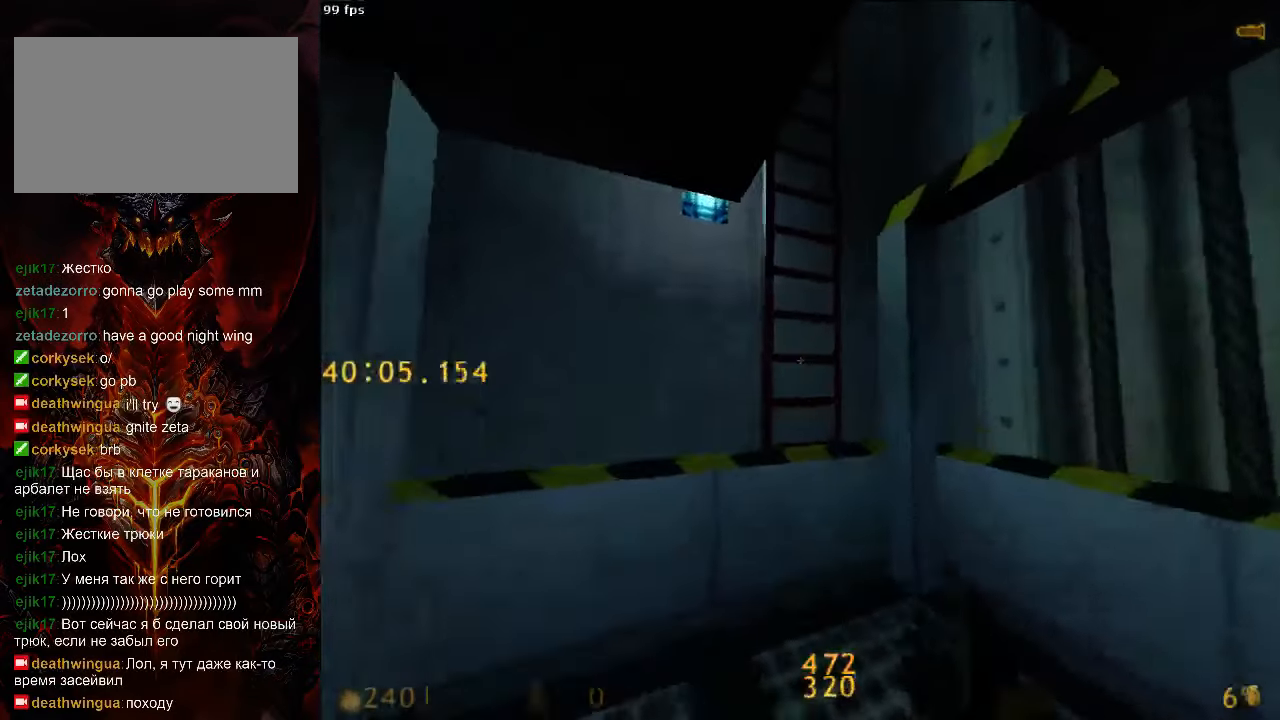
{"keys": ["a", "w"], "mouse": [], "events": [[42, "5", "up"], [250, "tab", "down"], [313, "tab", "up"], [417, "a", "down"]]}
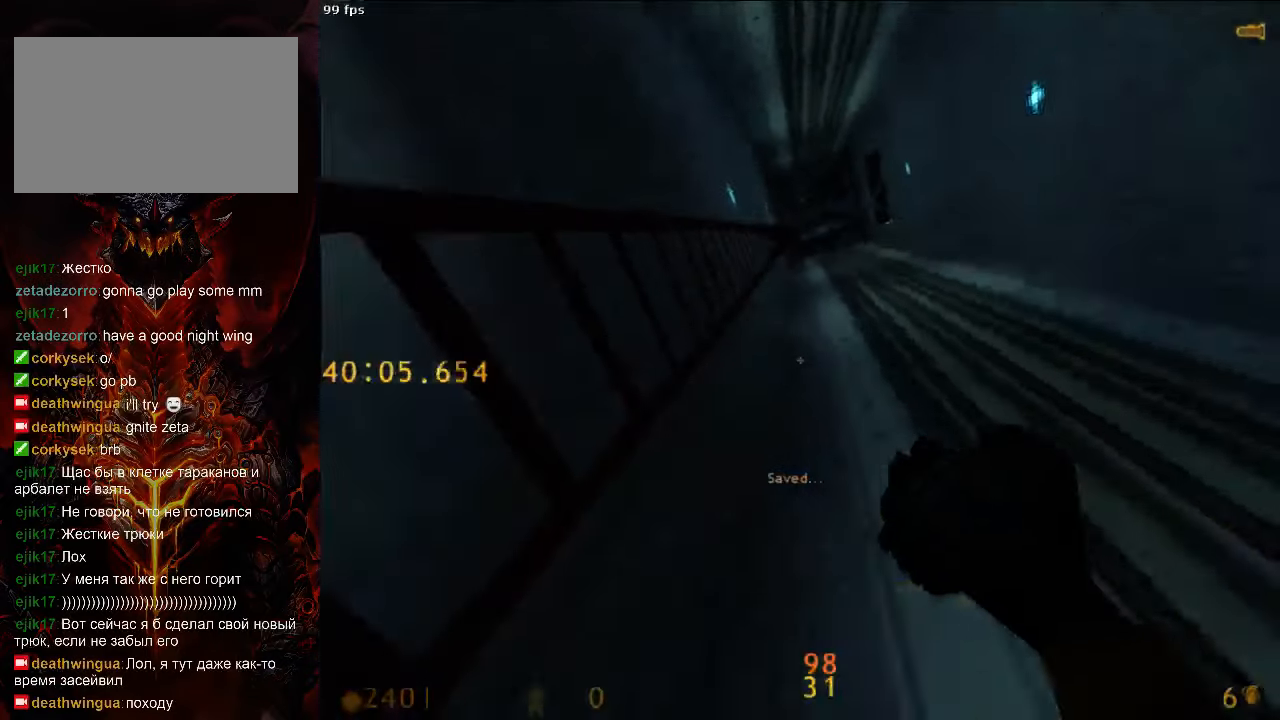
{"keys": ["a", "w"], "mouse": ["left"], "events": [[250, "mouse_left", "down"]]}
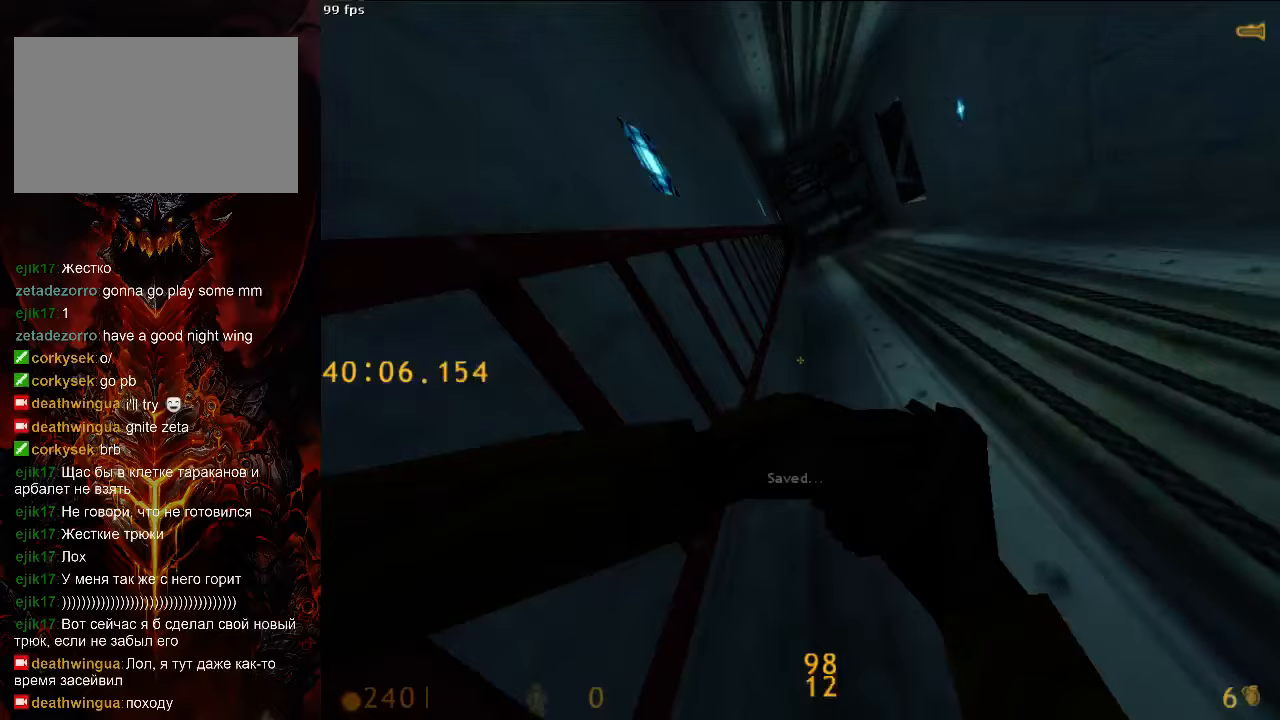
{"keys": ["a", "w"], "mouse": ["left"], "events": []}
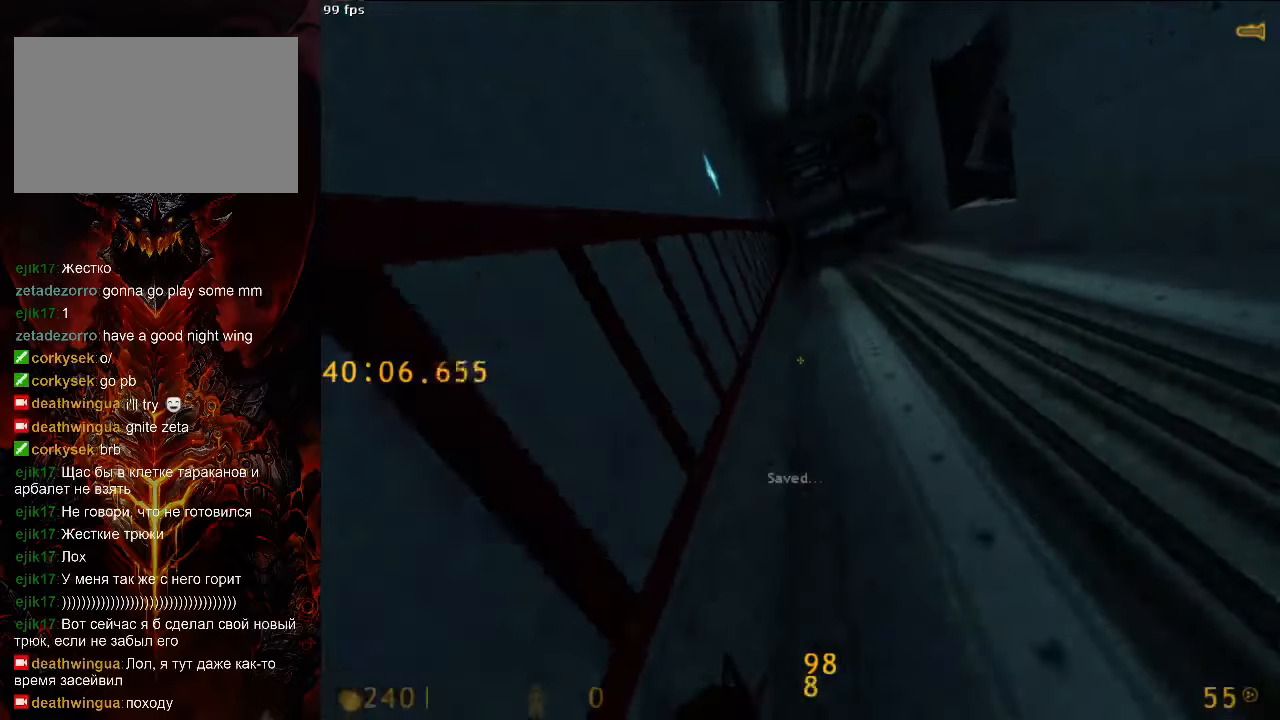
{"keys": ["a", "w"], "mouse": [], "events": [[396, "mouse_left", "up"]]}
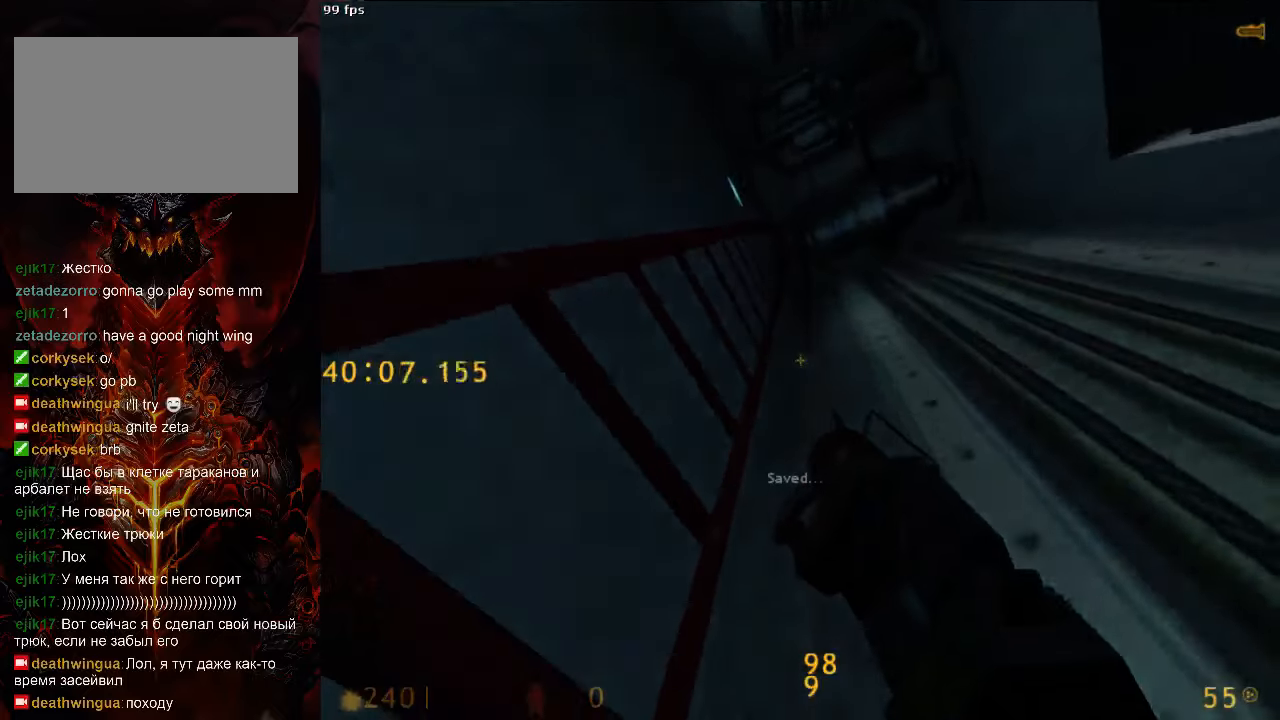
{"keys": ["s"], "mouse": [], "events": [[271, "w", "up"], [333, "a", "up"], [333, "s", "down"]]}